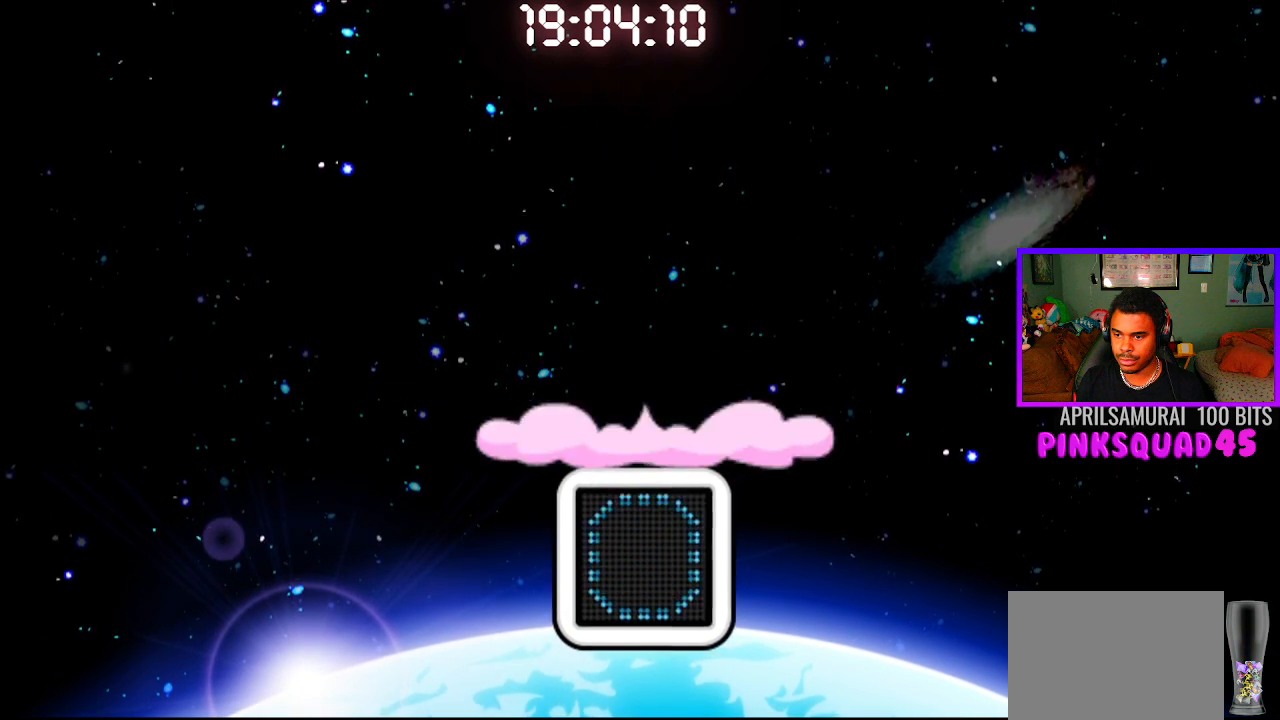
Gameplay with a controller (PlayStation layout); each line is a JSON object with the inputs held at the frame after it. "events" lists button and stick changes between this image and that frame as [ms after this image, input, new state], when the widget could be followed in between. Not read: R1.
{"buttons": [], "left_stick": "center", "right_stick": "center", "events": []}
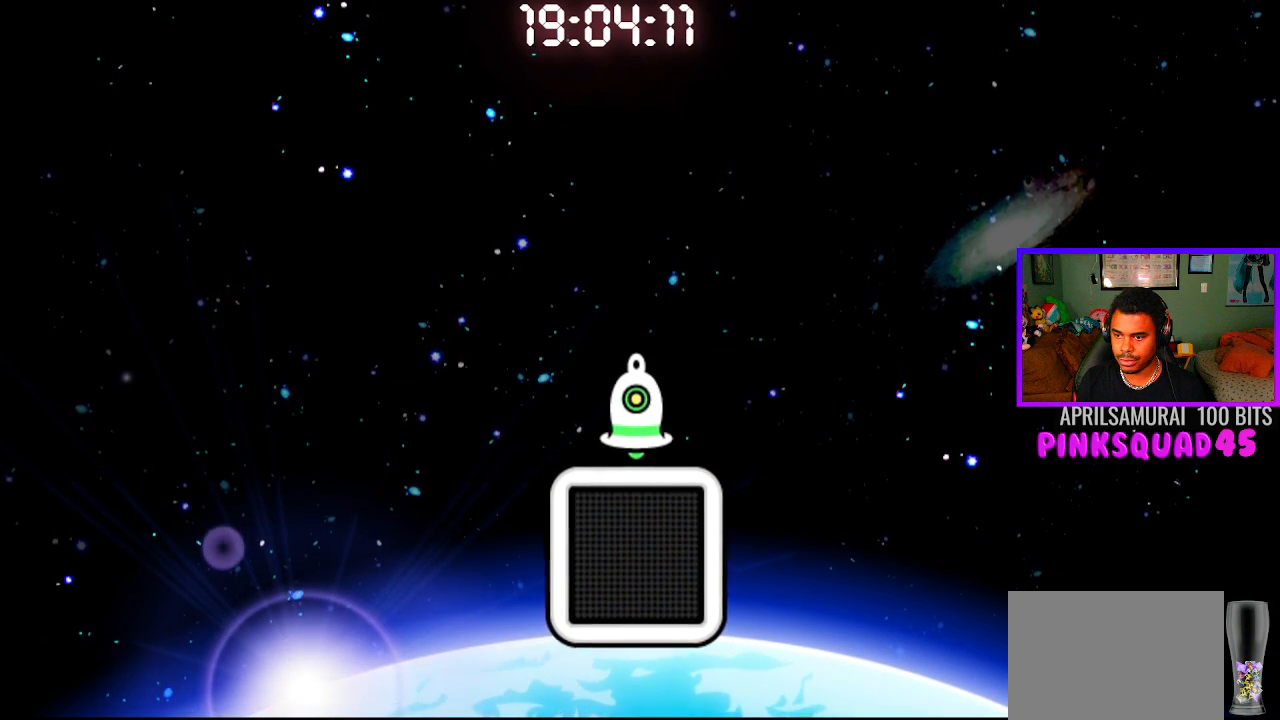
{"buttons": [], "left_stick": "center", "right_stick": "center", "events": []}
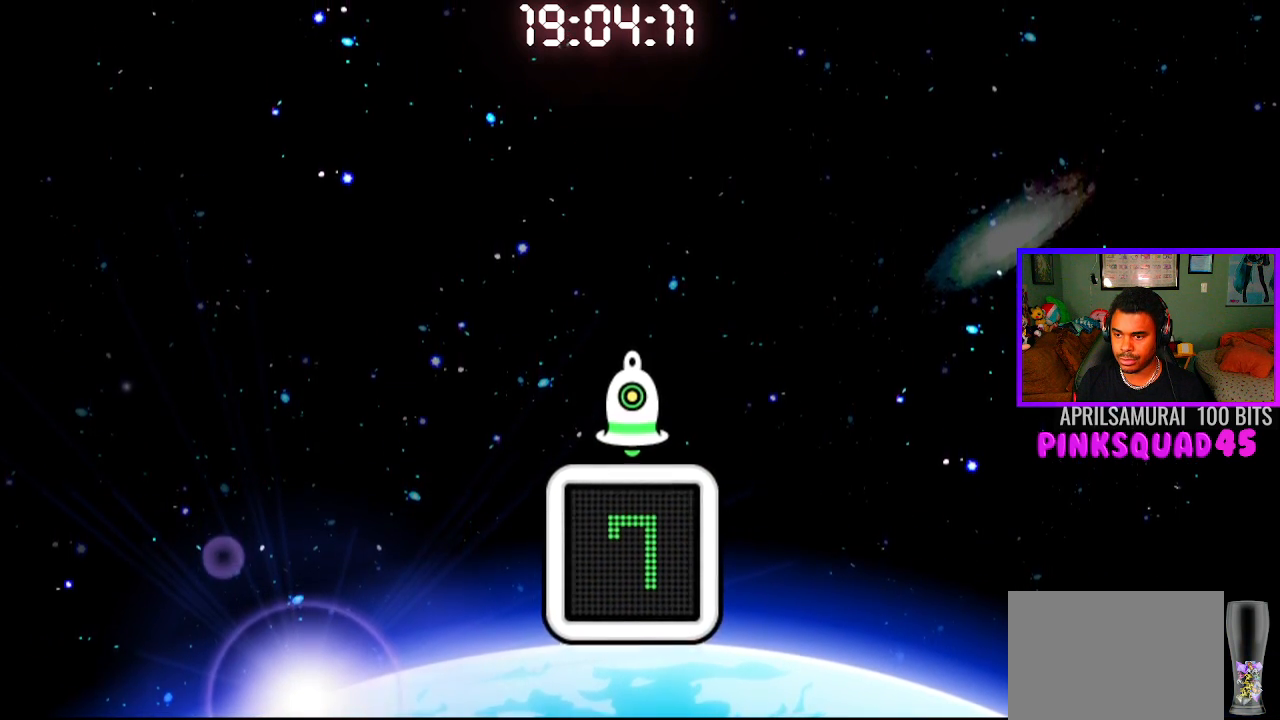
{"buttons": [], "left_stick": "center", "right_stick": "center", "events": []}
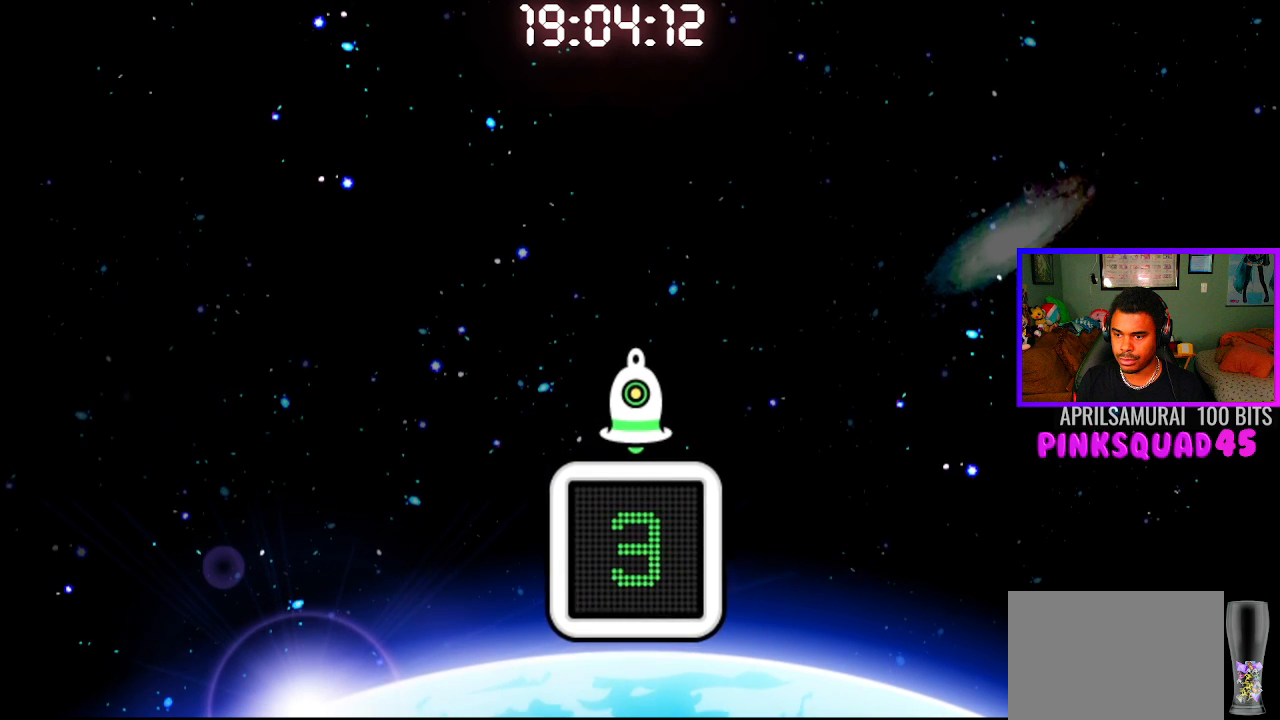
{"buttons": [], "left_stick": "center", "right_stick": "center", "events": [[117, "CROSS", "down"], [250, "CROSS", "up"]]}
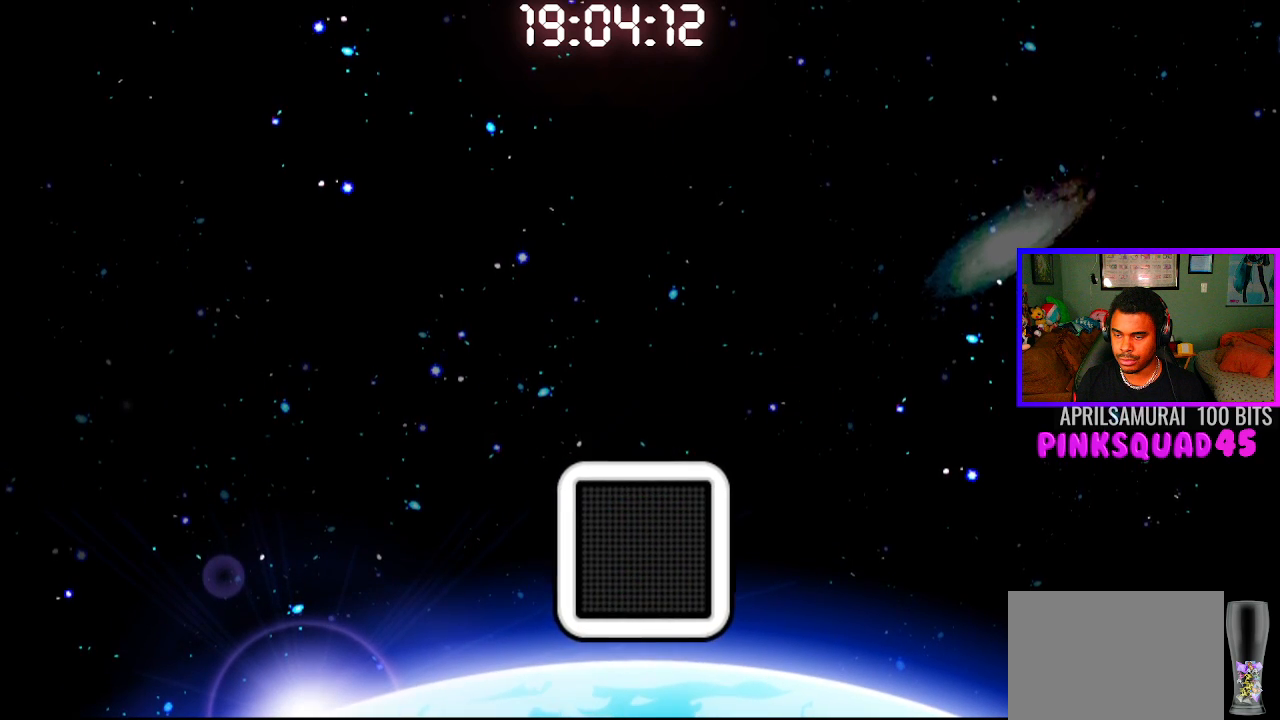
{"buttons": [], "left_stick": "center", "right_stick": "center", "events": []}
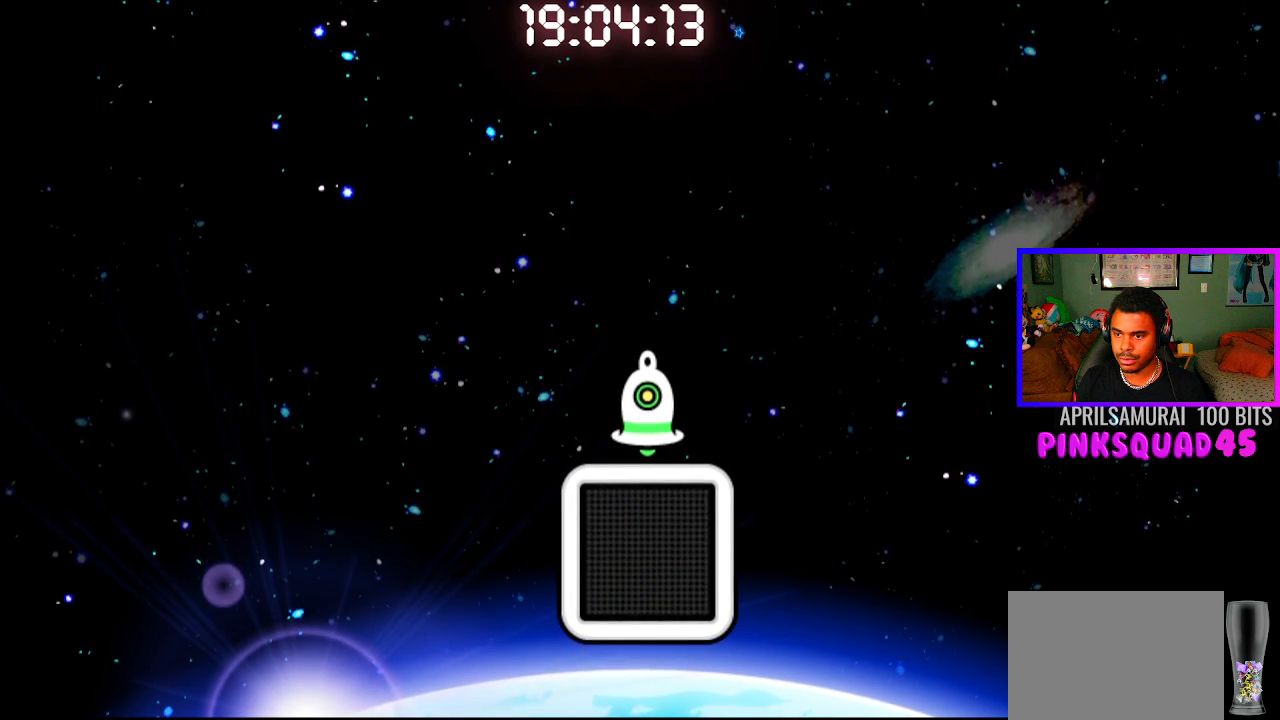
{"buttons": [], "left_stick": "center", "right_stick": "center", "events": []}
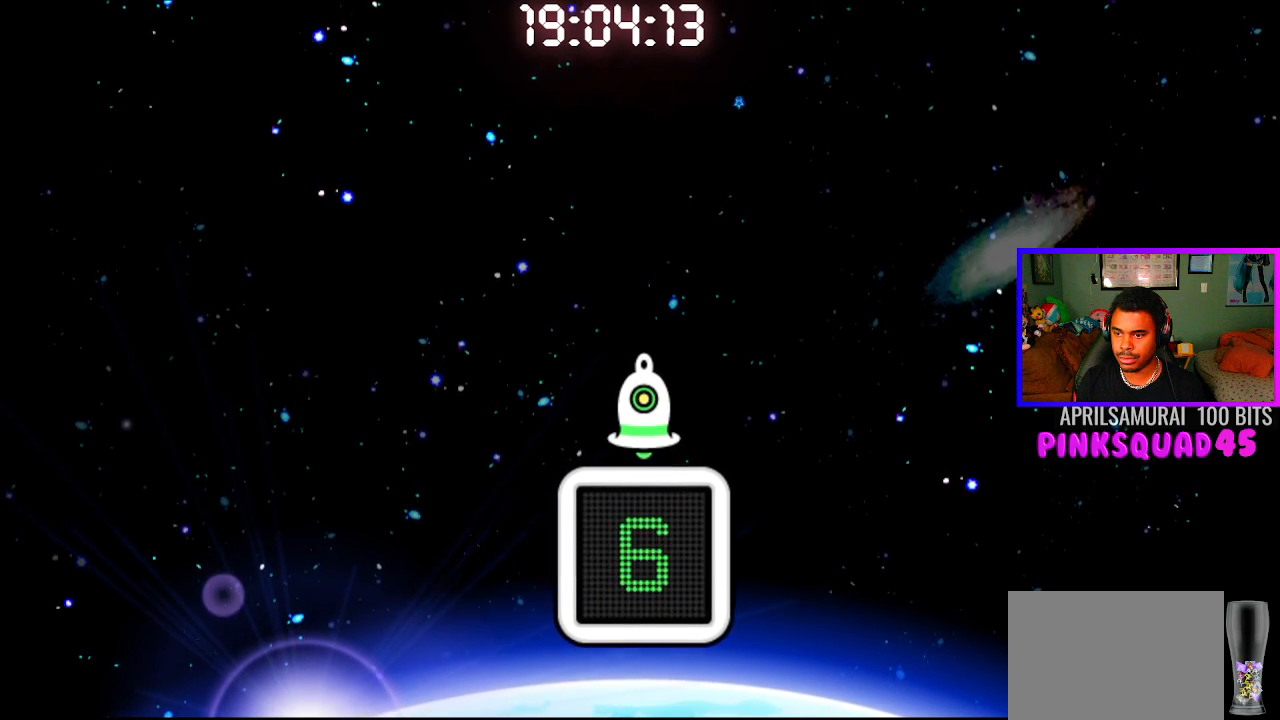
{"buttons": ["CROSS"], "left_stick": "center", "right_stick": "center", "events": [[417, "CROSS", "down"]]}
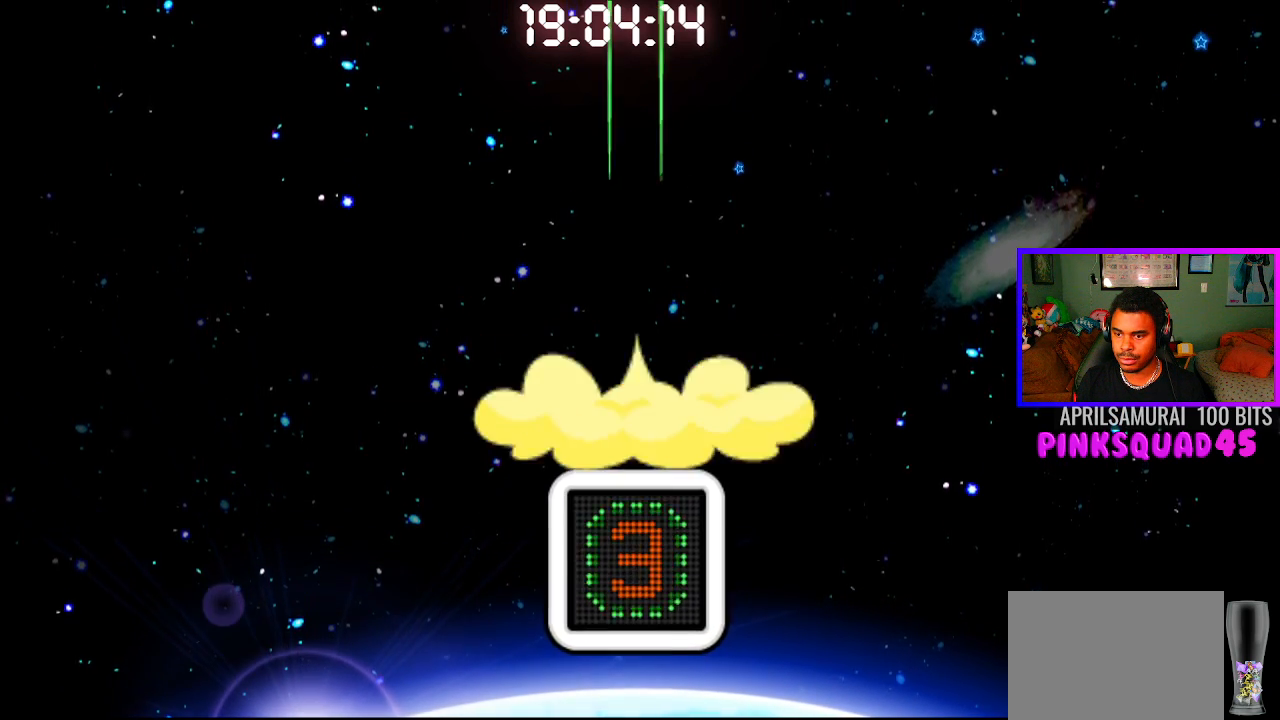
{"buttons": [], "left_stick": "center", "right_stick": "center", "events": [[50, "CROSS", "up"]]}
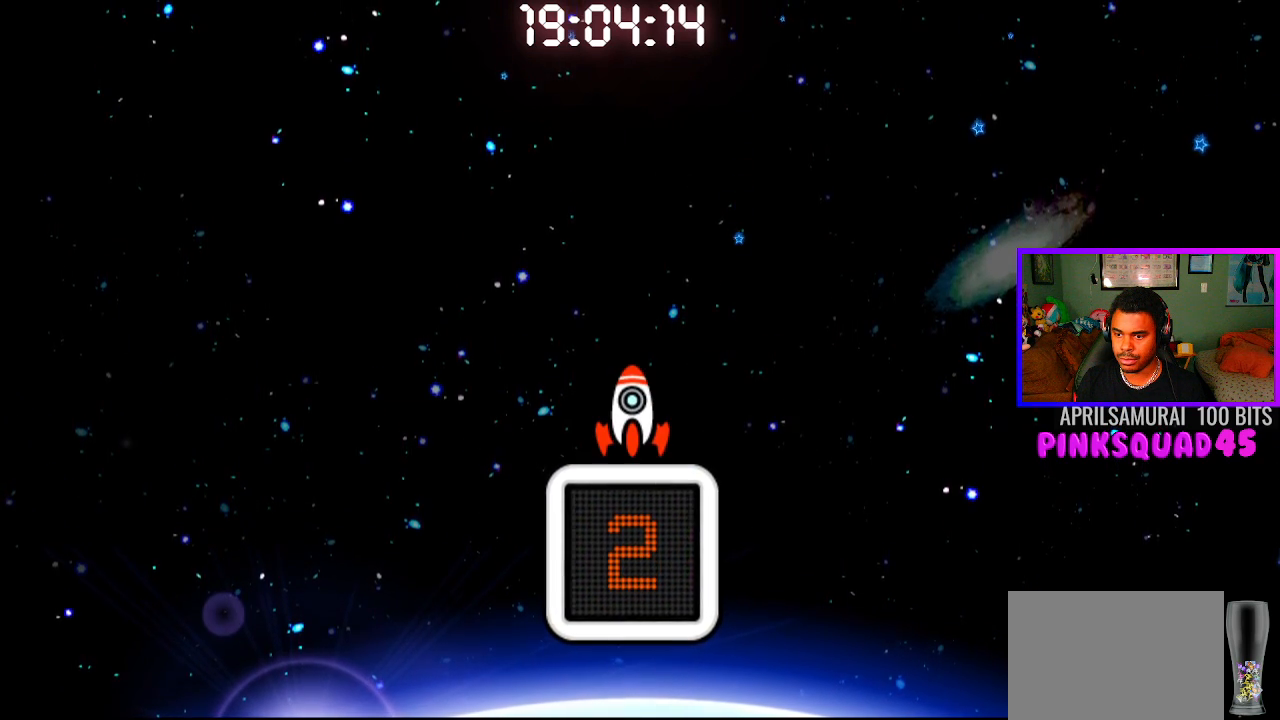
{"buttons": [], "left_stick": "center", "right_stick": "center", "events": []}
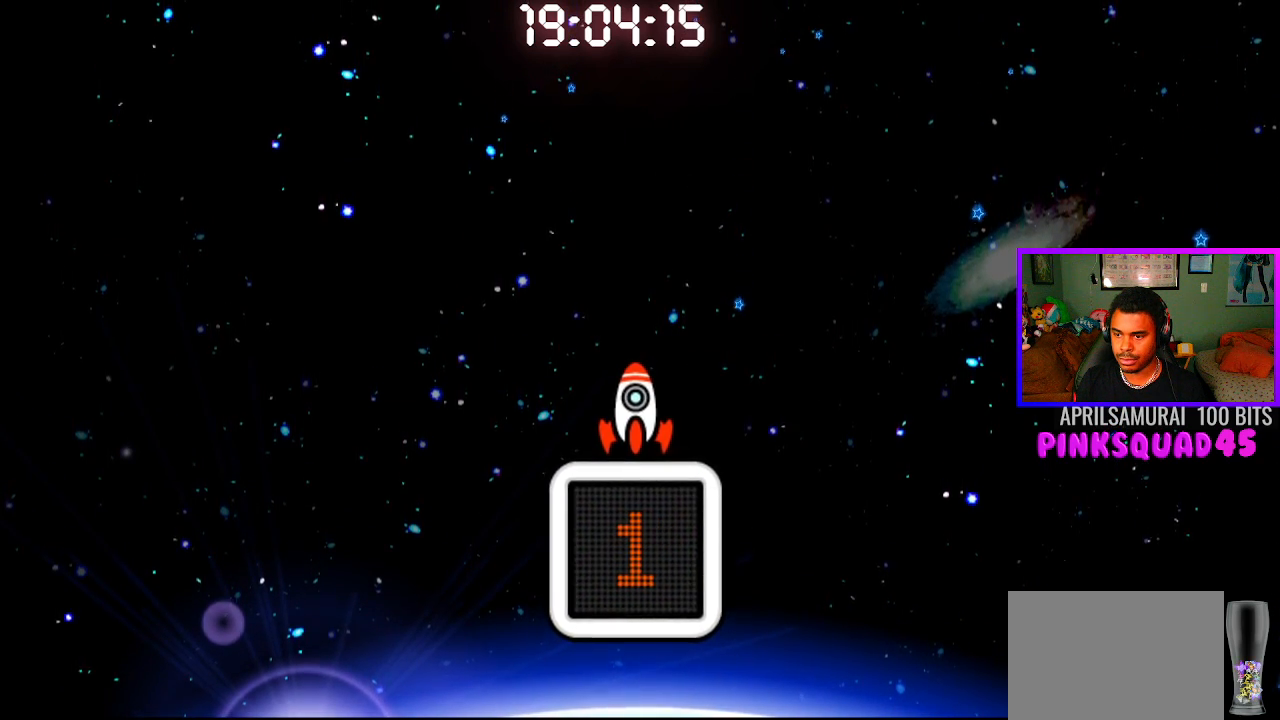
{"buttons": [], "left_stick": "center", "right_stick": "center", "events": [[233, "CROSS", "down"], [367, "CROSS", "up"]]}
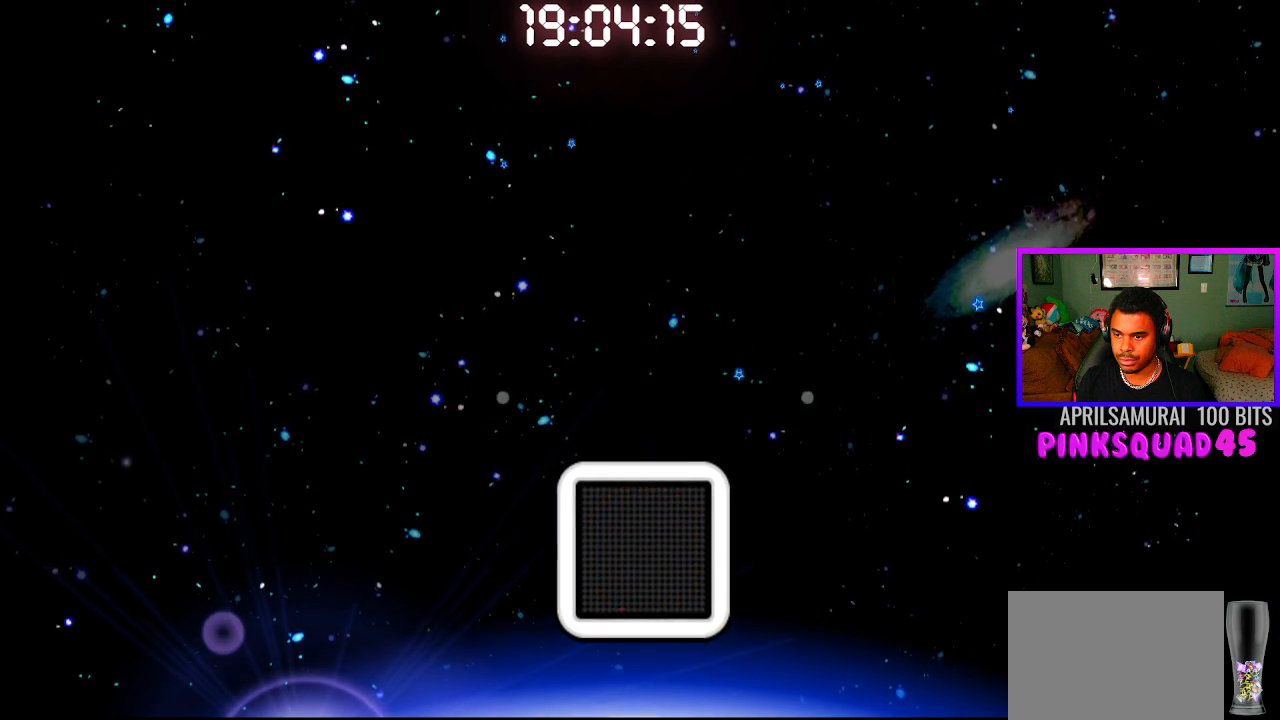
{"buttons": [], "left_stick": "center", "right_stick": "center", "events": []}
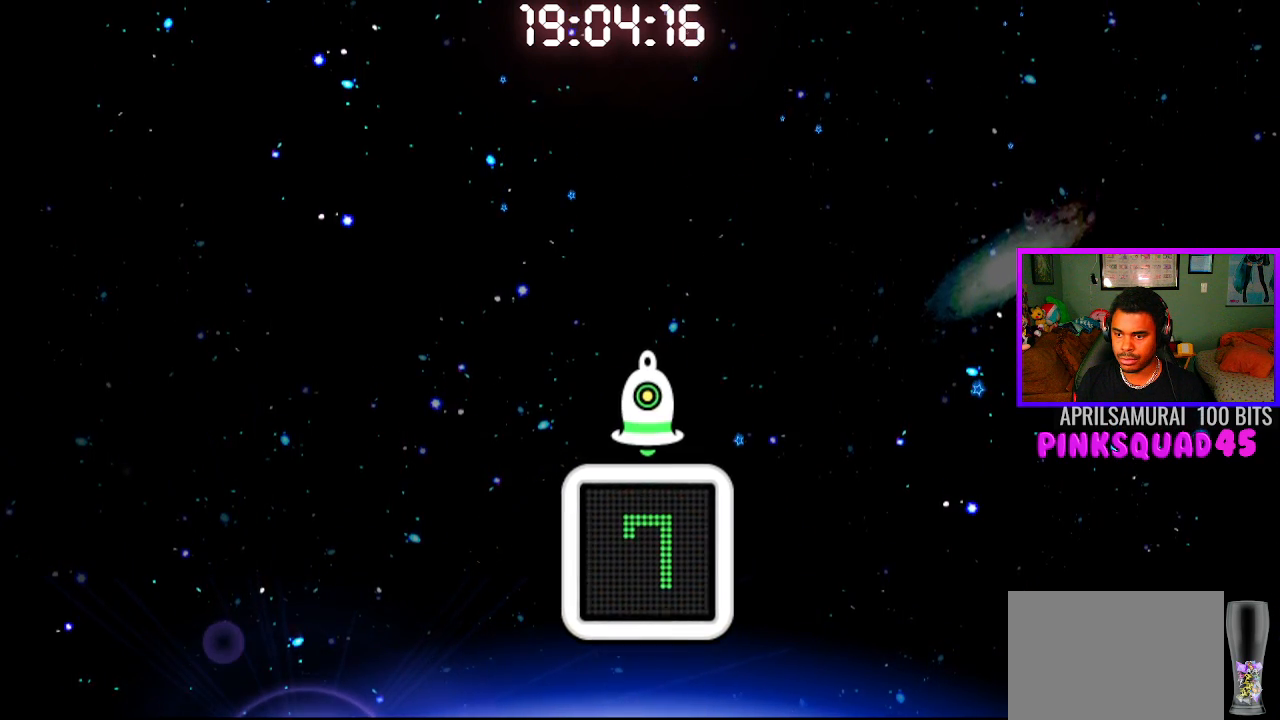
{"buttons": [], "left_stick": "center", "right_stick": "center", "events": []}
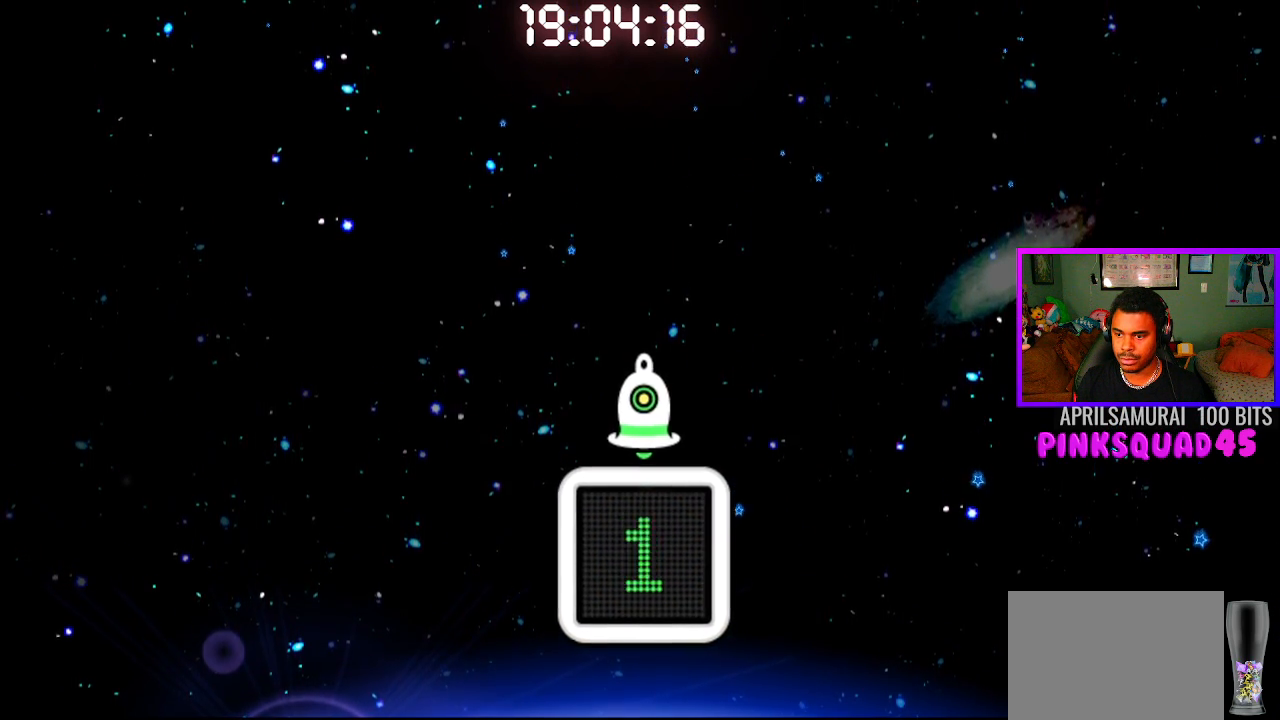
{"buttons": [], "left_stick": "center", "right_stick": "center", "events": [[67, "CROSS", "down"], [200, "CROSS", "up"]]}
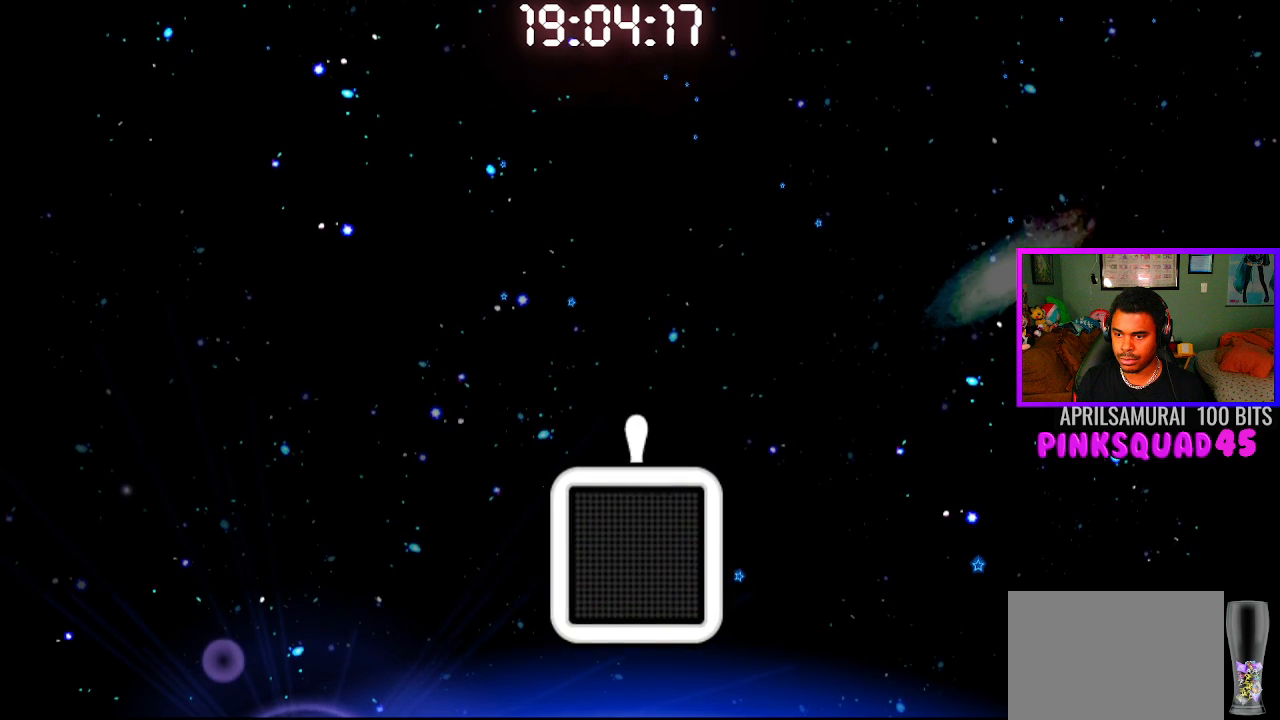
{"buttons": [], "left_stick": "center", "right_stick": "center", "events": []}
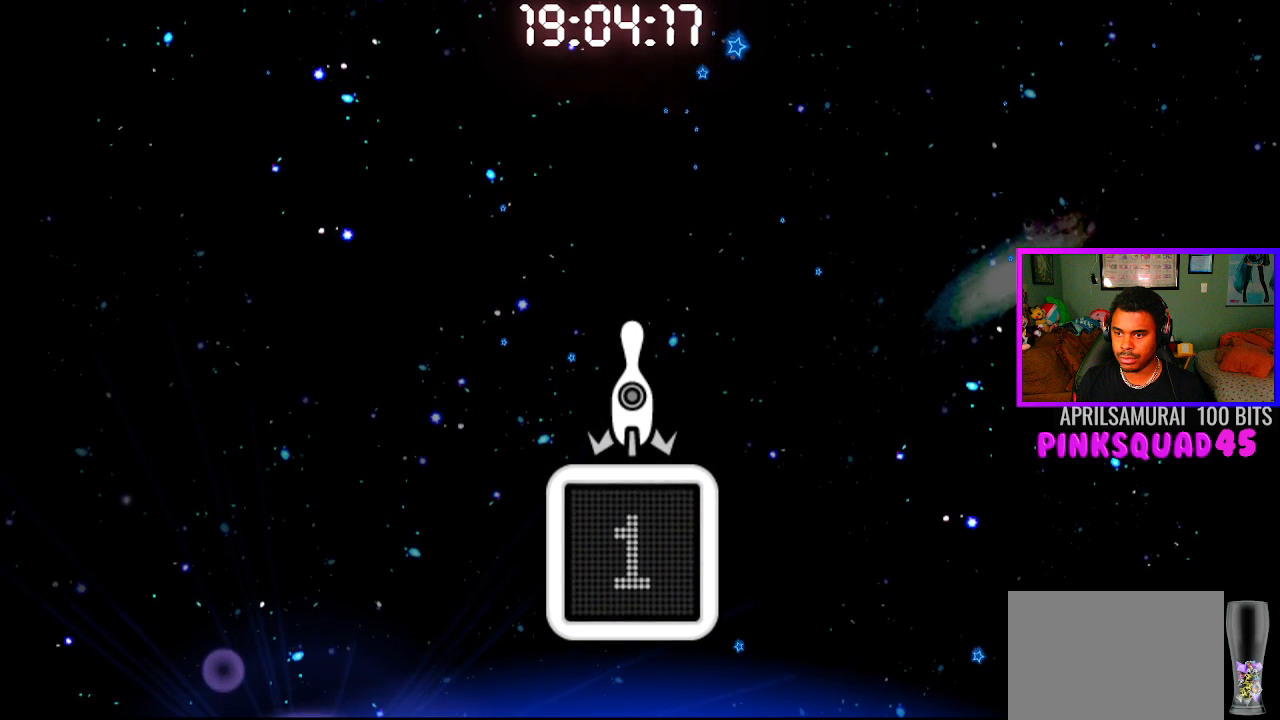
{"buttons": [], "left_stick": "center", "right_stick": "center", "events": []}
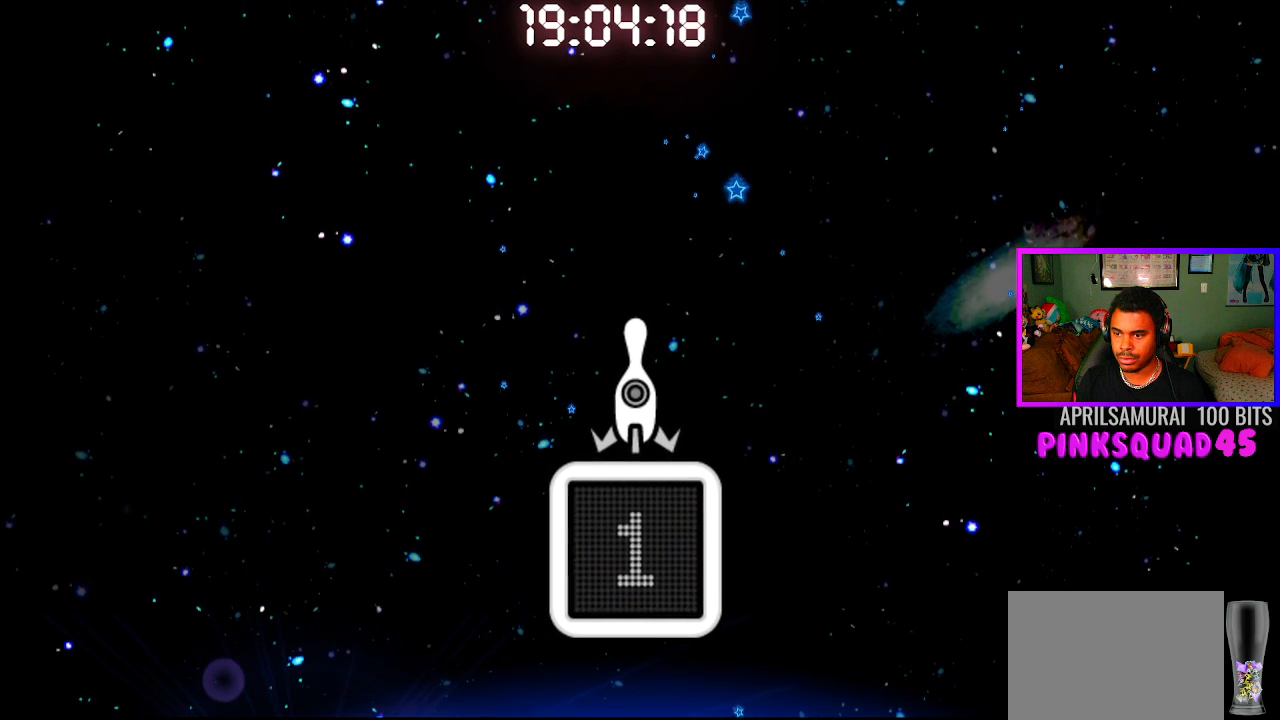
{"buttons": [], "left_stick": "center", "right_stick": "center", "events": [[283, "CROSS", "down"], [433, "CROSS", "up"]]}
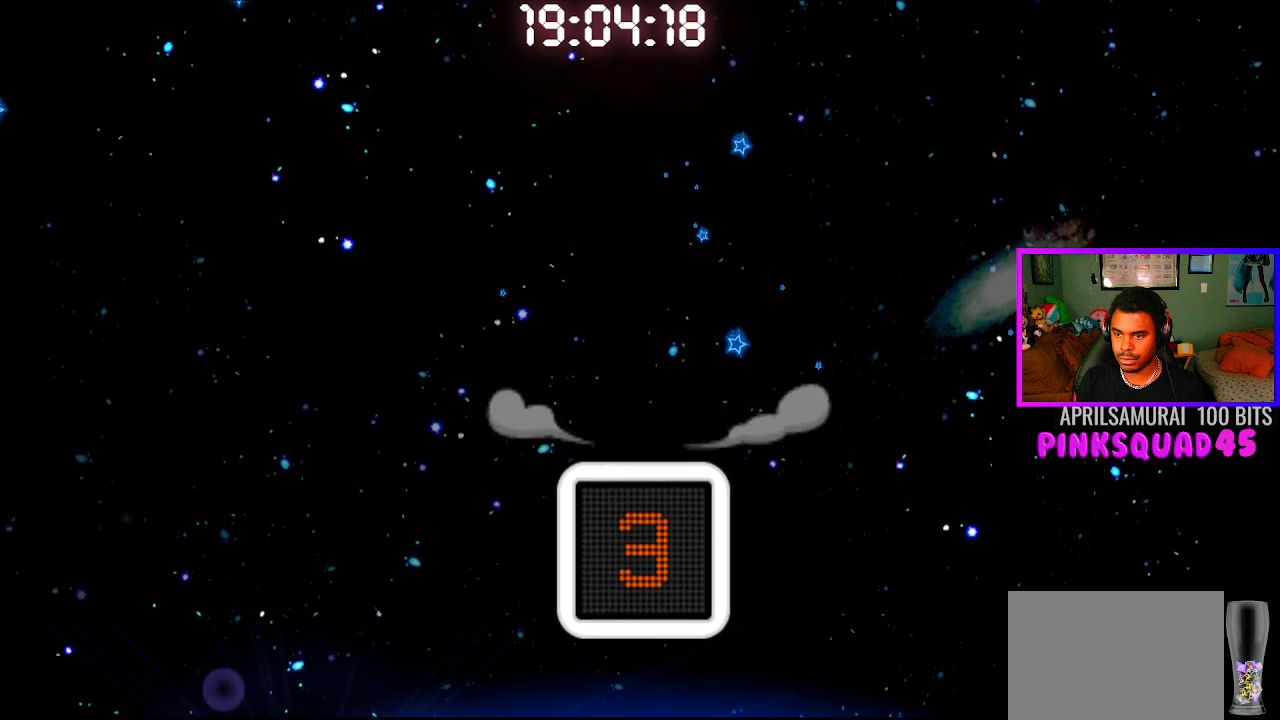
{"buttons": [], "left_stick": "center", "right_stick": "center", "events": []}
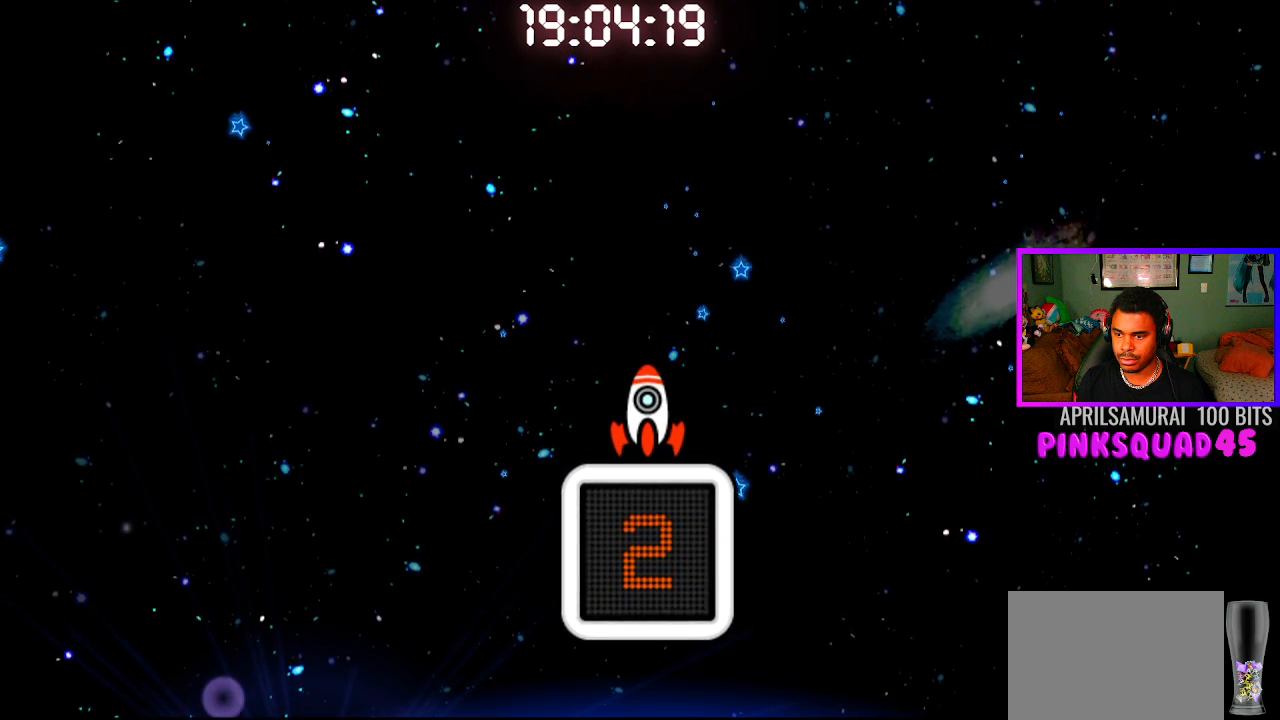
{"buttons": [], "left_stick": "center", "right_stick": "center", "events": []}
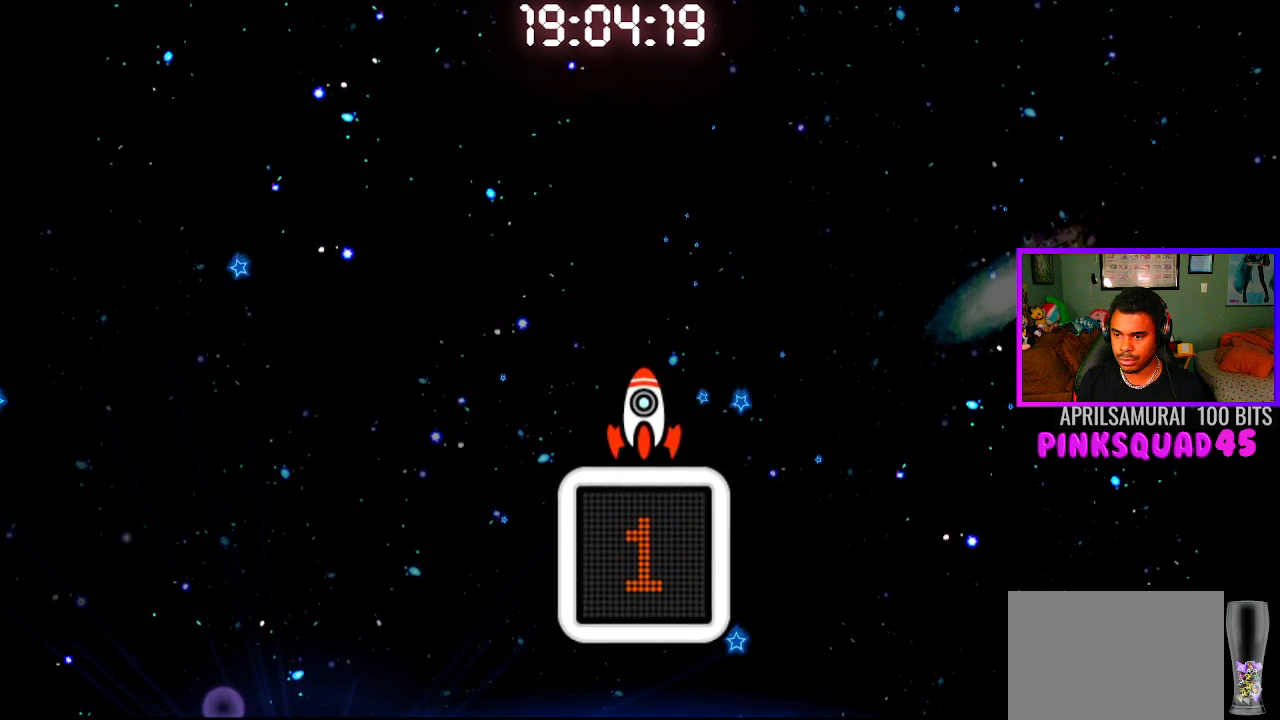
{"buttons": [], "left_stick": "center", "right_stick": "center", "events": [[217, "CROSS", "down"], [333, "CROSS", "up"]]}
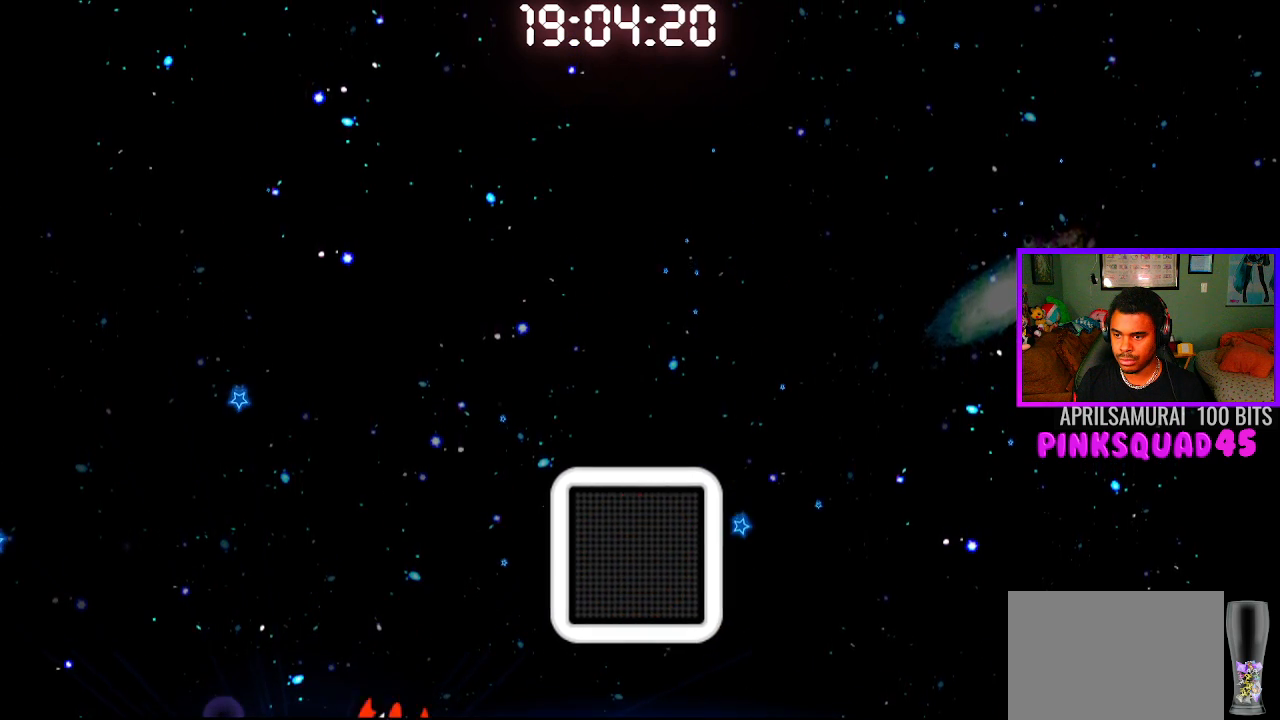
{"buttons": ["START"], "left_stick": "center", "right_stick": "center", "events": [[383, "right_stick", "up-left"], [450, "START", "down"], [500, "right_stick", "center"]]}
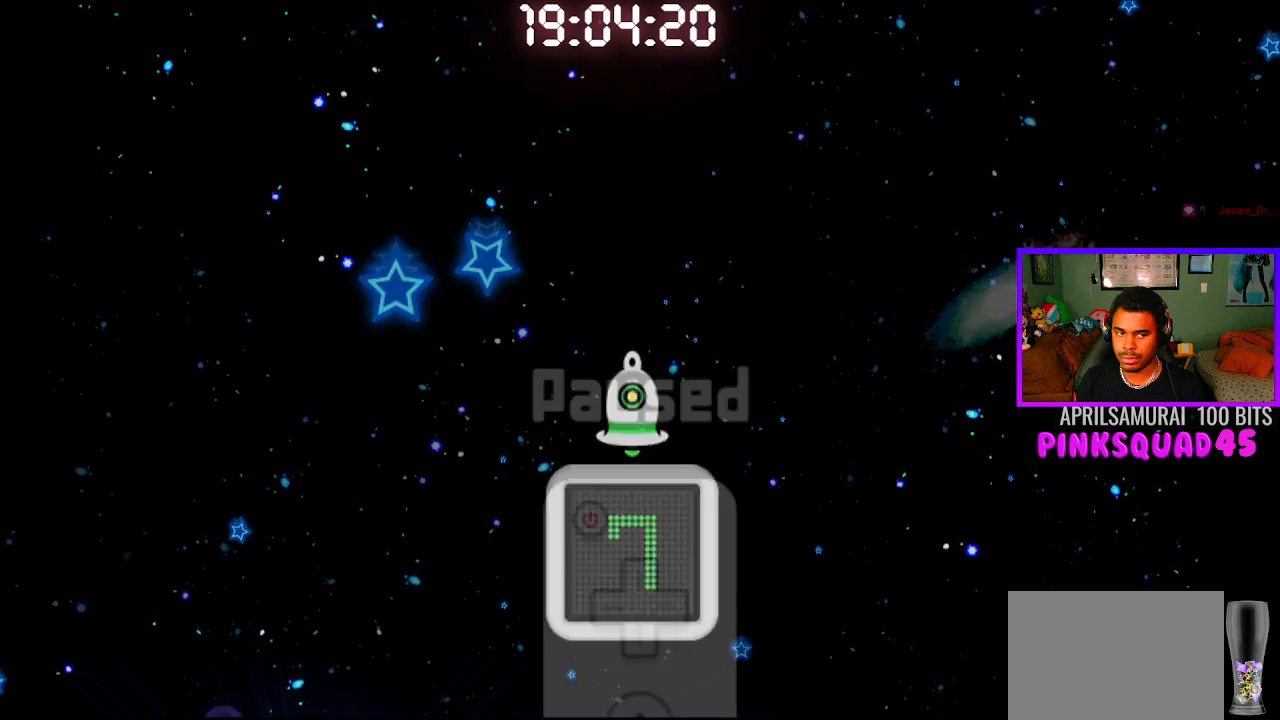
{"buttons": [], "left_stick": "center", "right_stick": "center", "events": [[117, "START", "up"], [300, "SELECT", "down"], [450, "SELECT", "up"]]}
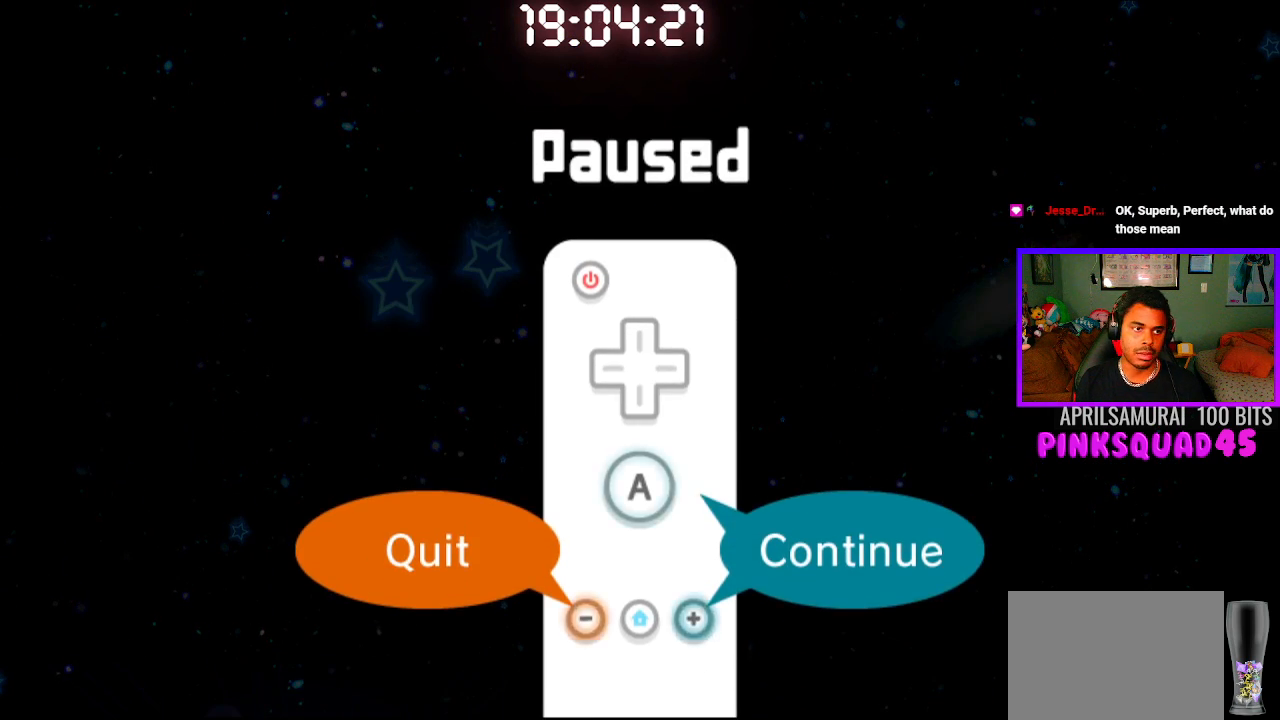
{"buttons": [], "left_stick": "center", "right_stick": "center", "events": [[17, "SELECT", "down"], [150, "SELECT", "up"], [217, "SELECT", "down"], [333, "SELECT", "up"]]}